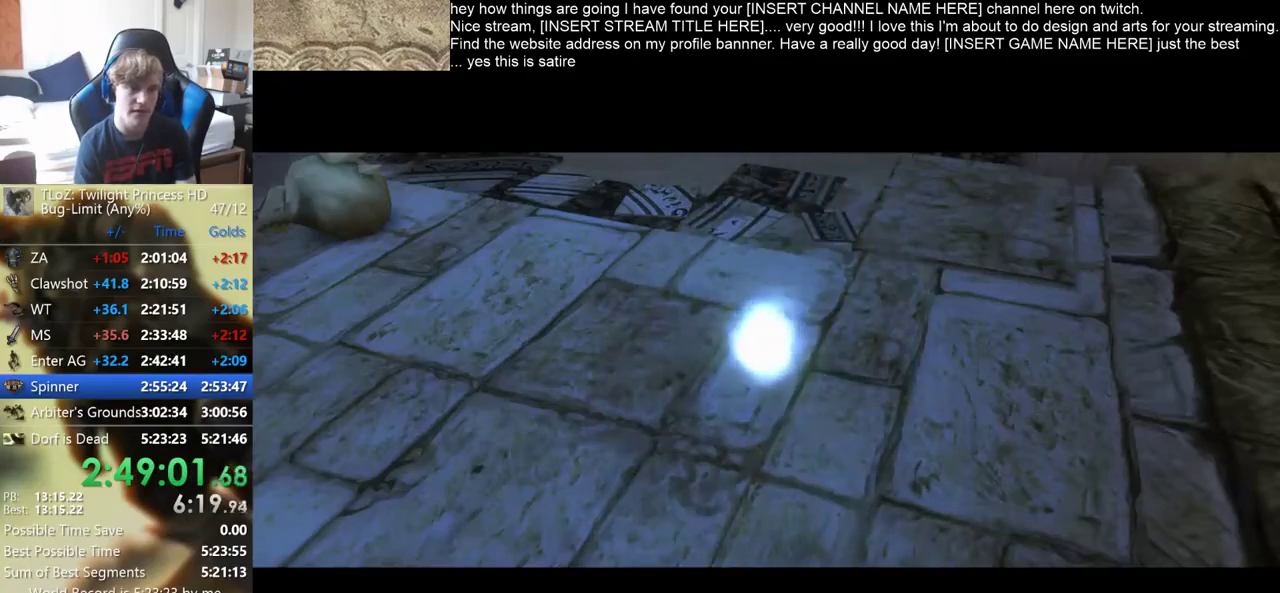
Gameplay with a controller (Xbox layout); each line is a JSON object with the inputs held at the frame after it. "events" lists button and stick changes between this image and that frame as [ms after this image, input, new state], when the widget could be followed in between. Not read: L3 R3.
{"buttons": [], "left_stick": "up-right", "right_stick": "center", "events": [[433, "left_stick", "right"], [500, "left_stick", "up-right"]]}
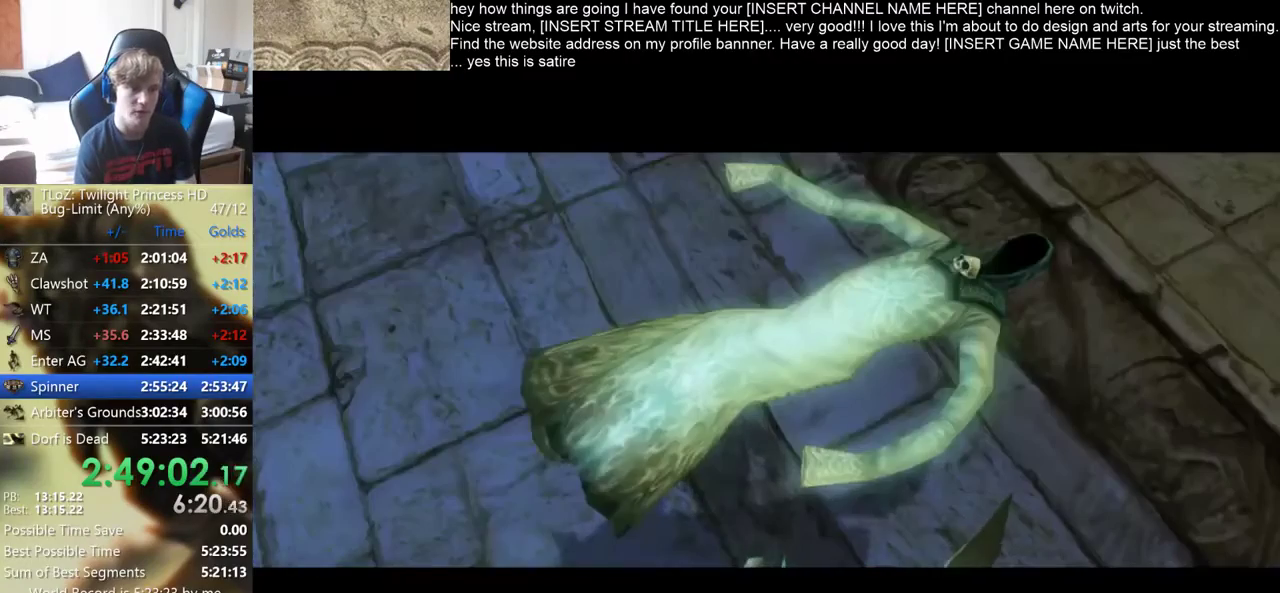
{"buttons": [], "left_stick": "up-right", "right_stick": "center", "events": []}
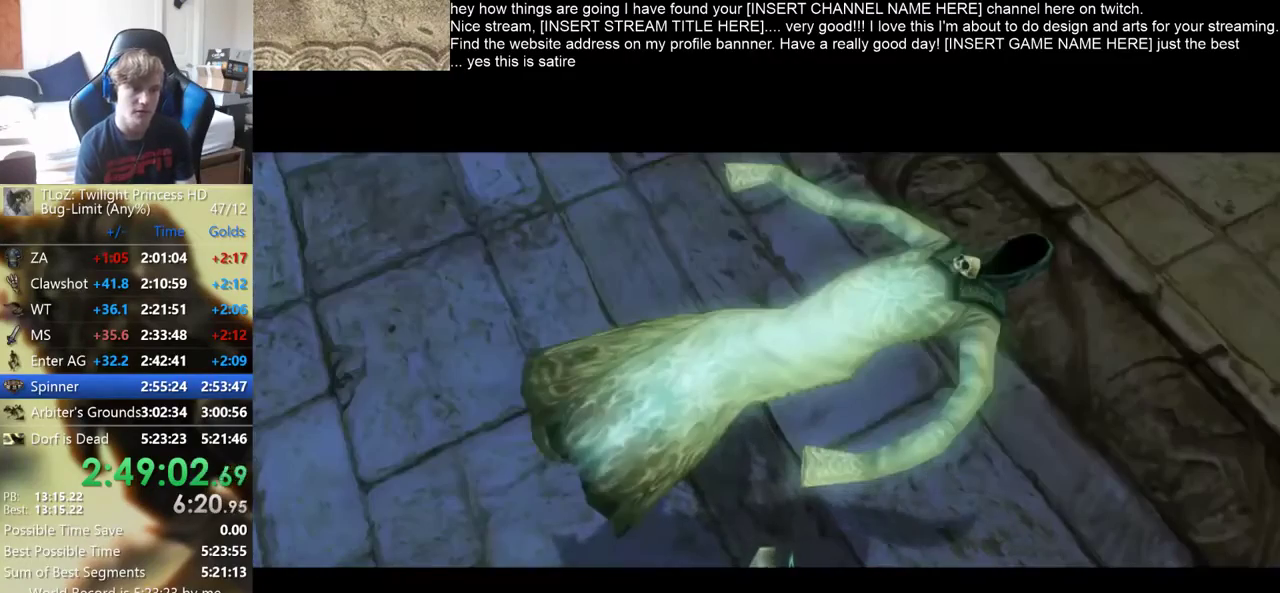
{"buttons": [], "left_stick": "up-right", "right_stick": "center", "events": []}
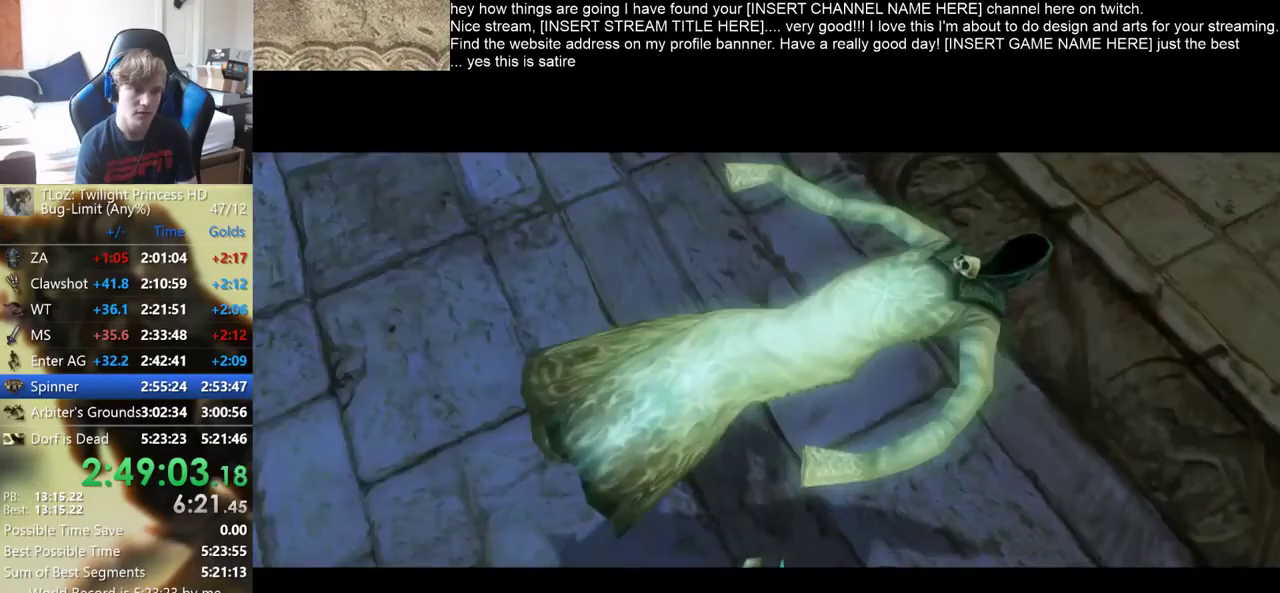
{"buttons": [], "left_stick": "up-right", "right_stick": "center", "events": []}
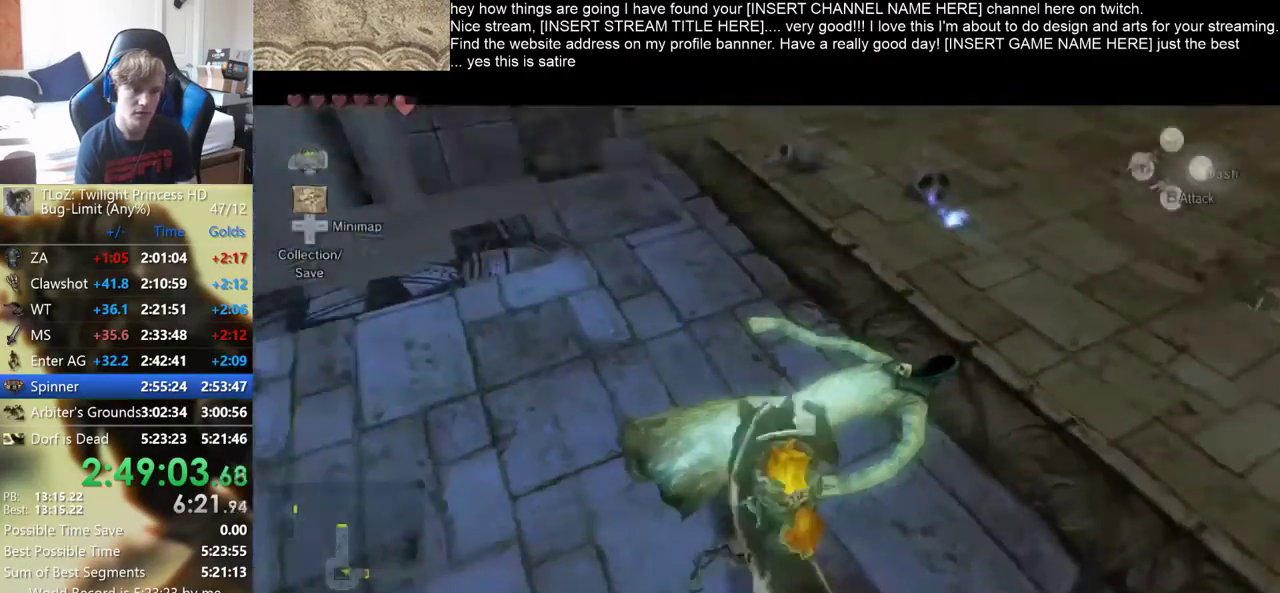
{"buttons": [], "left_stick": "up-right", "right_stick": "down-right", "events": [[333, "right_stick", "down-right"]]}
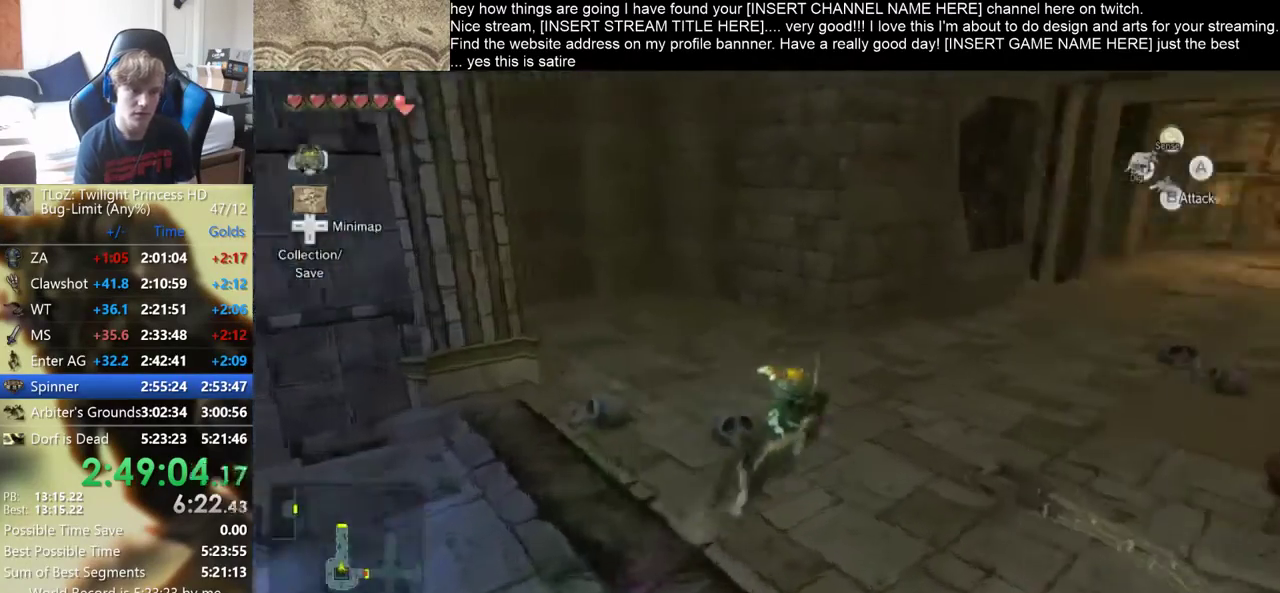
{"buttons": [], "left_stick": "up", "right_stick": "center", "events": [[133, "right_stick", "right"], [200, "left_stick", "up"], [200, "right_stick", "center"]]}
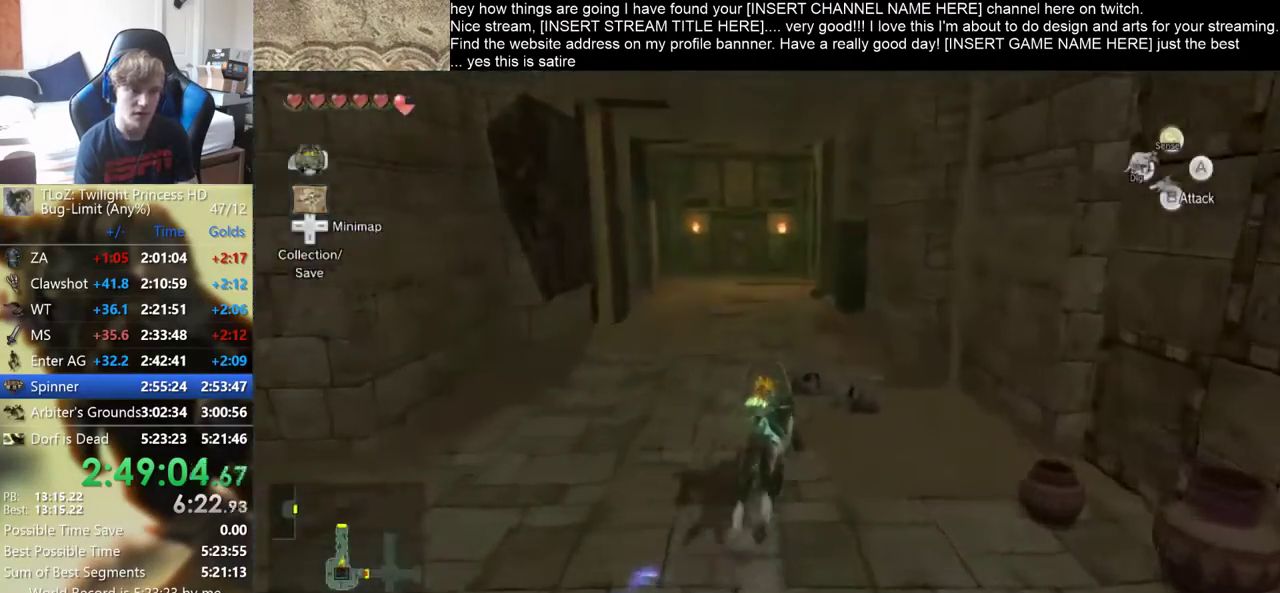
{"buttons": [], "left_stick": "up", "right_stick": "center", "events": []}
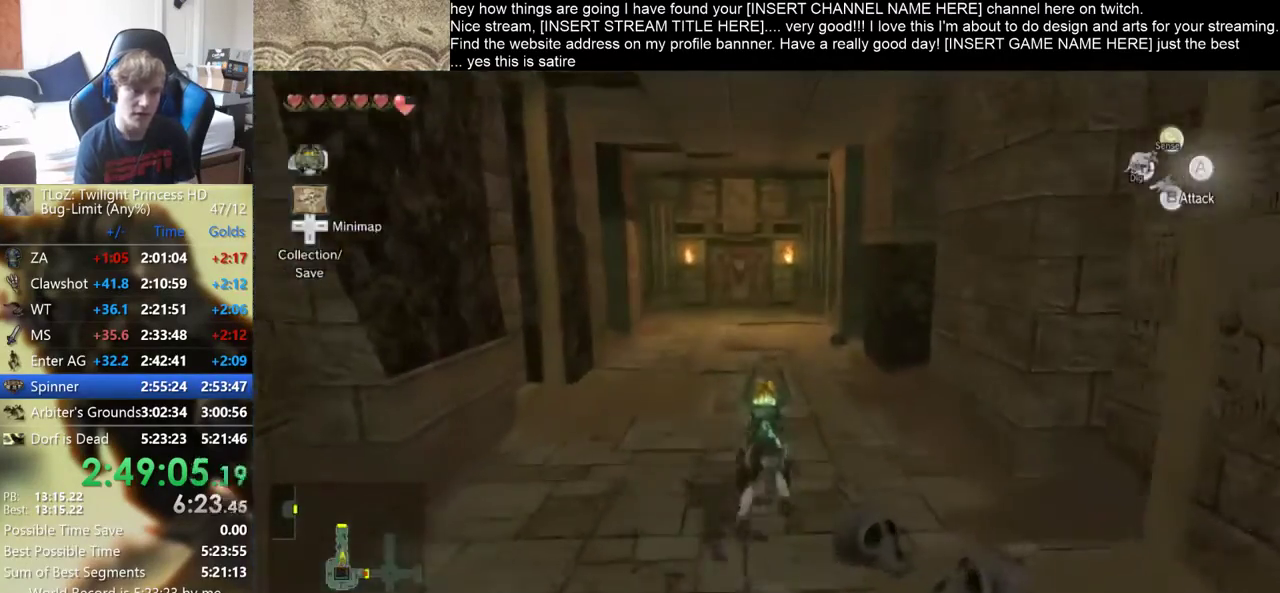
{"buttons": [], "left_stick": "up", "right_stick": "center", "events": []}
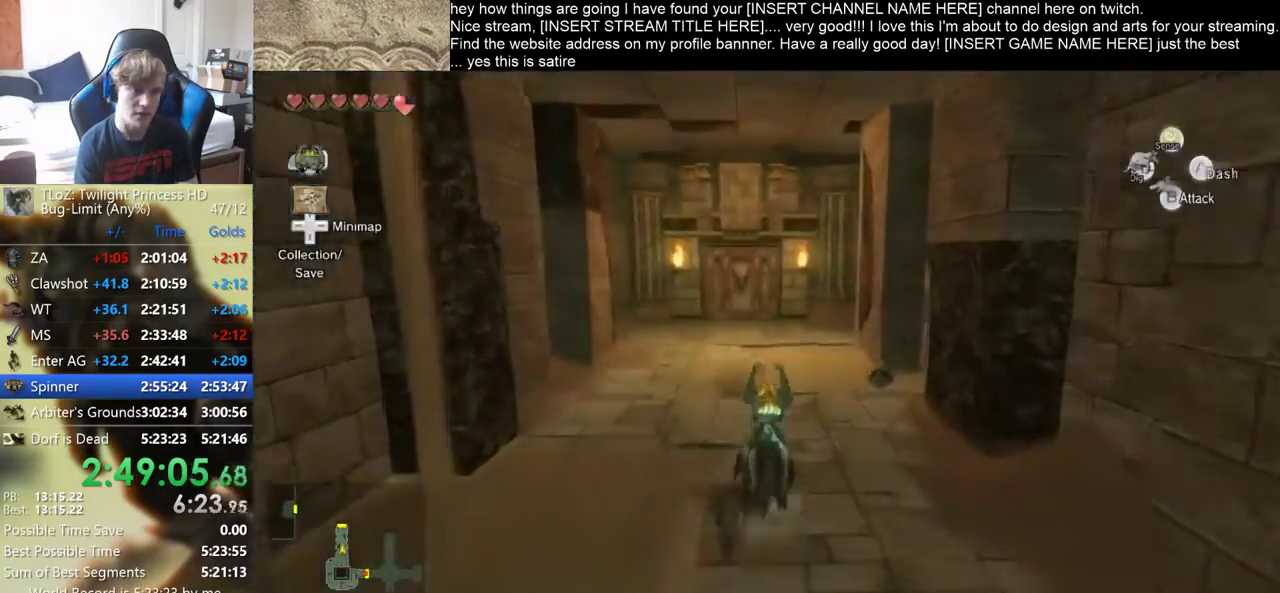
{"buttons": [], "left_stick": "up", "right_stick": "center", "events": []}
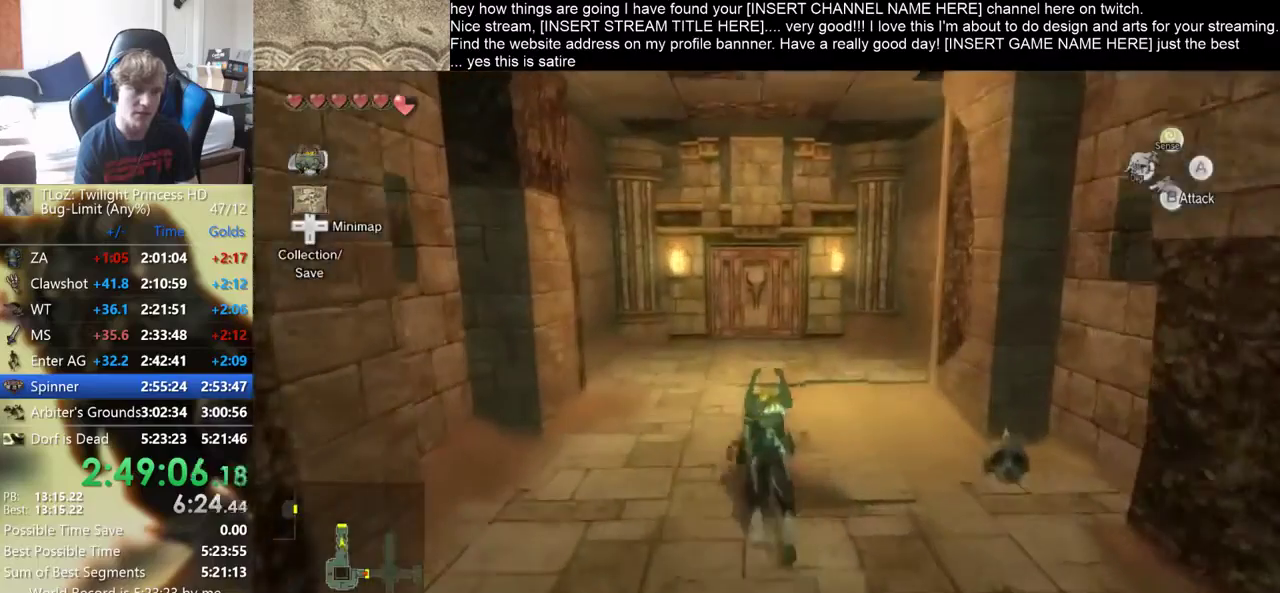
{"buttons": [], "left_stick": "up", "right_stick": "center", "events": []}
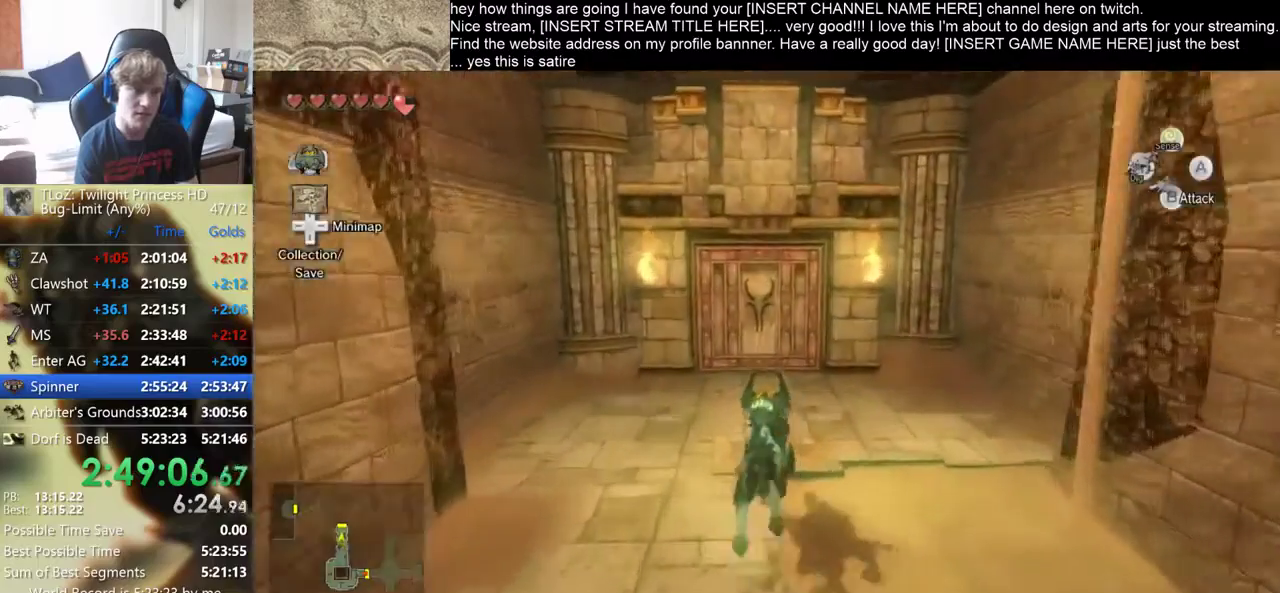
{"buttons": [], "left_stick": "up", "right_stick": "center", "events": []}